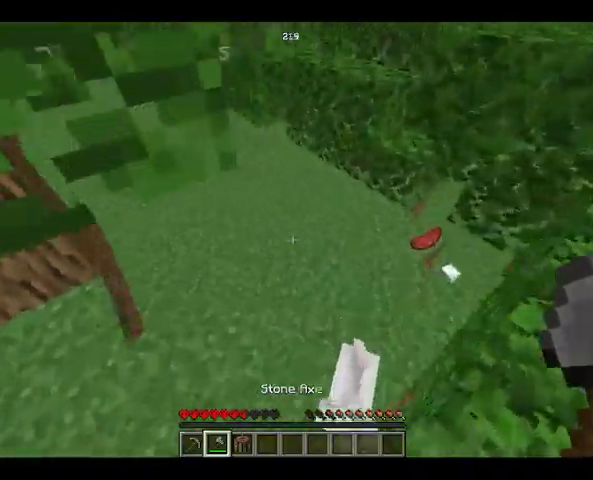
Gameplay with keyboard and mouse; each line is a JSON object with the keys and mouse buttons held at the frame after it. "events" lists presses ("down") and releases ("up") of "a", "d", "s", "space", "w", "mouse_left" and "mouse_right" between this image and that frame as [ms after this image, input, new state], when the widget could be followed in between. "mouse_left", "mouse_right" = the "left", "right" buttons of the "mouse" list. No other keys are recorded. Fast repeated clicks can show as one long hold. Not read: mouse_move.
{"keys": ["w"], "mouse": [], "events": []}
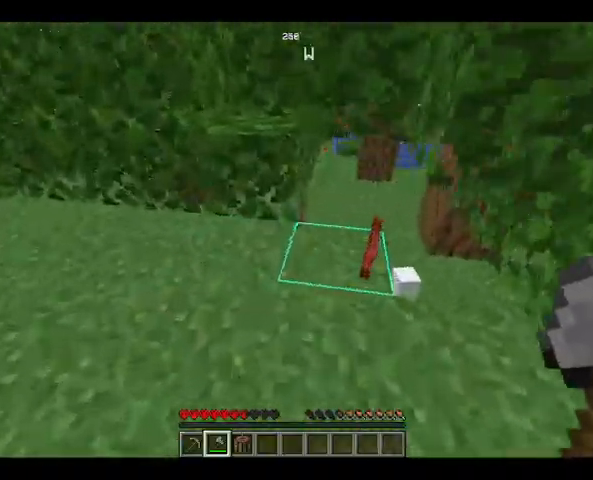
{"keys": [], "mouse": [], "events": [[300, "w", "up"]]}
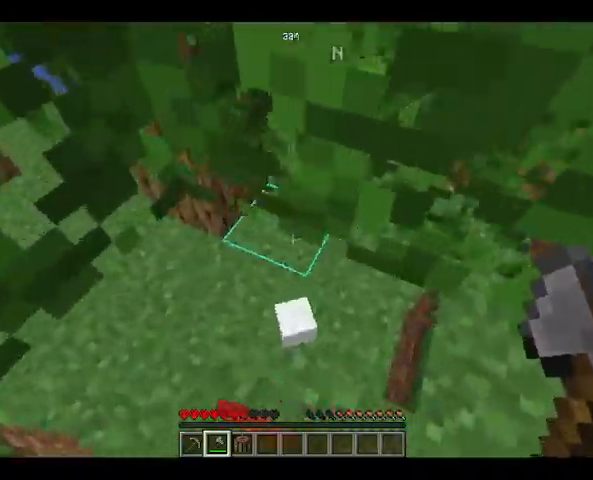
{"keys": [], "mouse": ["left"], "events": [[67, "w", "down"], [433, "mouse_left", "down"], [433, "w", "up"]]}
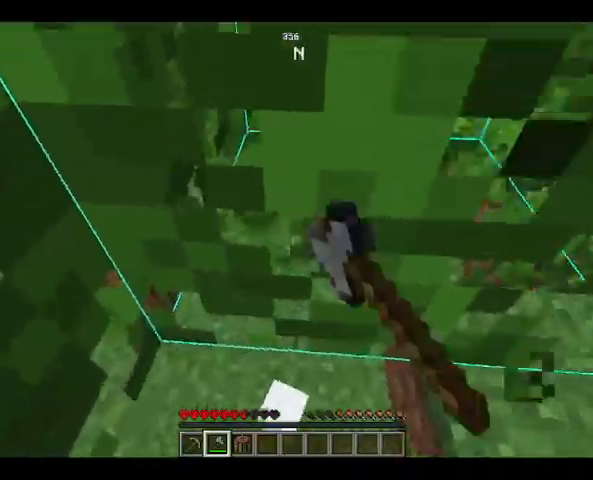
{"keys": ["w"], "mouse": [], "events": [[33, "w", "down"], [500, "mouse_left", "up"]]}
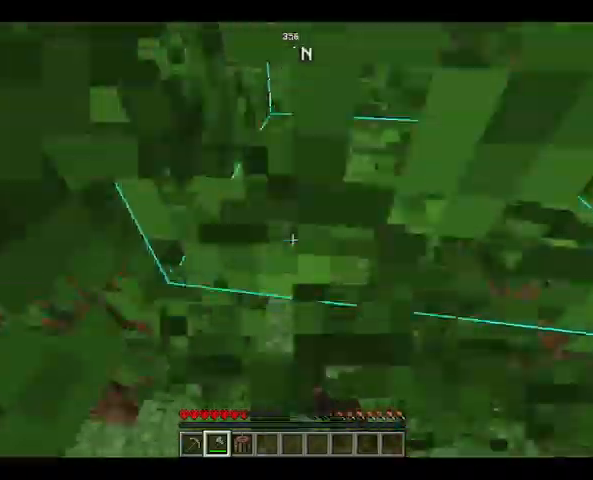
{"keys": ["w"], "mouse": [], "events": []}
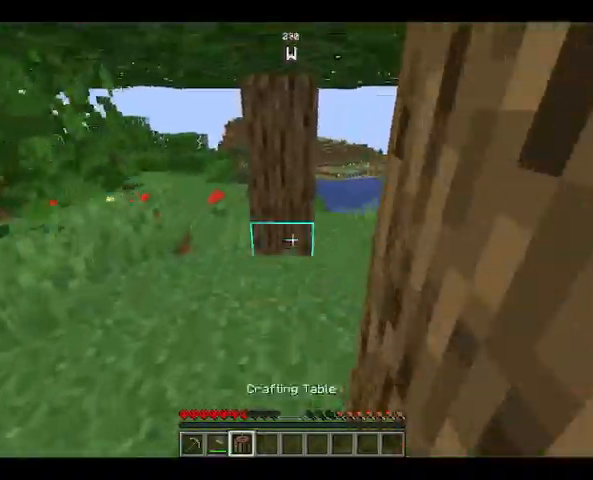
{"keys": ["w"], "mouse": [], "events": []}
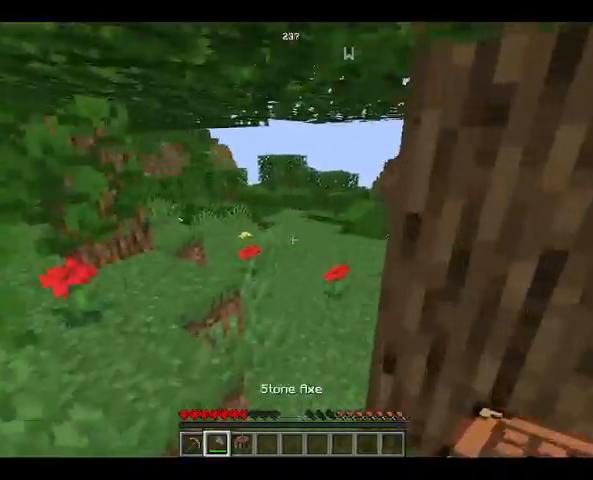
{"keys": ["space", "w"], "mouse": [], "events": [[300, "space", "down"]]}
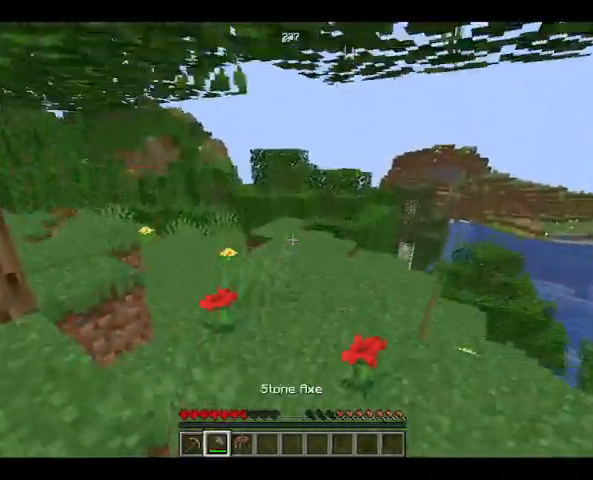
{"keys": ["space", "w"], "mouse": [], "events": [[100, "space", "up"], [400, "space", "down"]]}
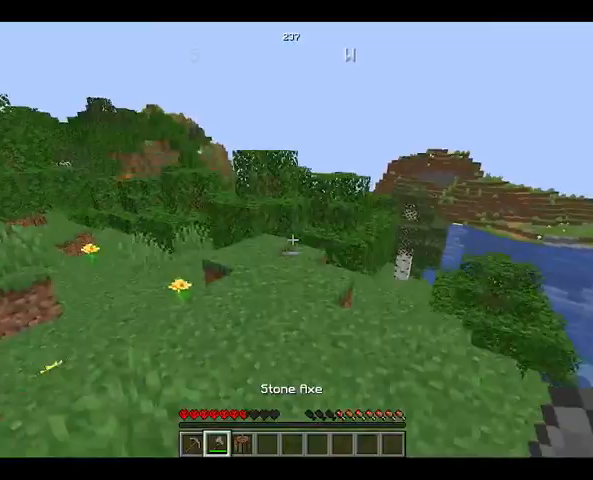
{"keys": ["w"], "mouse": [], "events": [[367, "space", "up"]]}
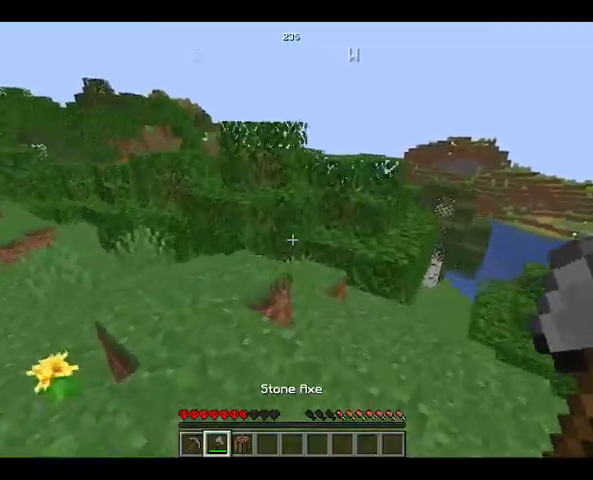
{"keys": ["w"], "mouse": [], "events": []}
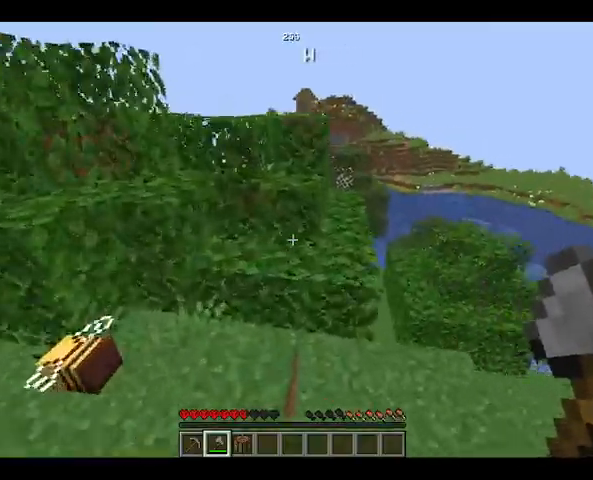
{"keys": ["w"], "mouse": [], "events": []}
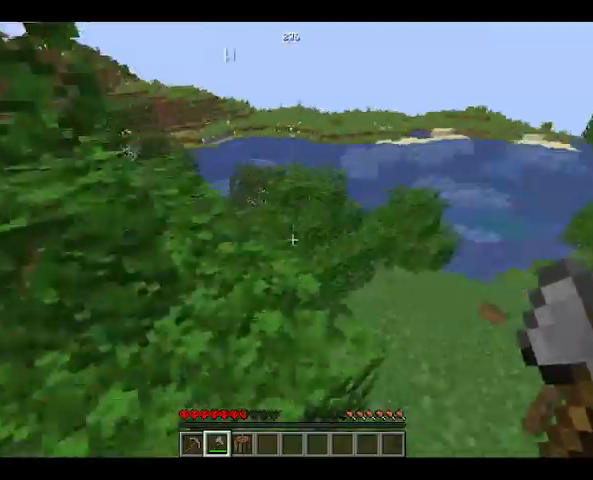
{"keys": ["w"], "mouse": [], "events": []}
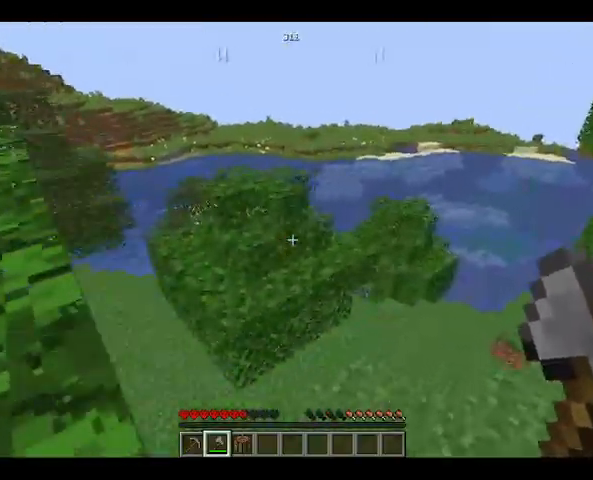
{"keys": ["w"], "mouse": [], "events": []}
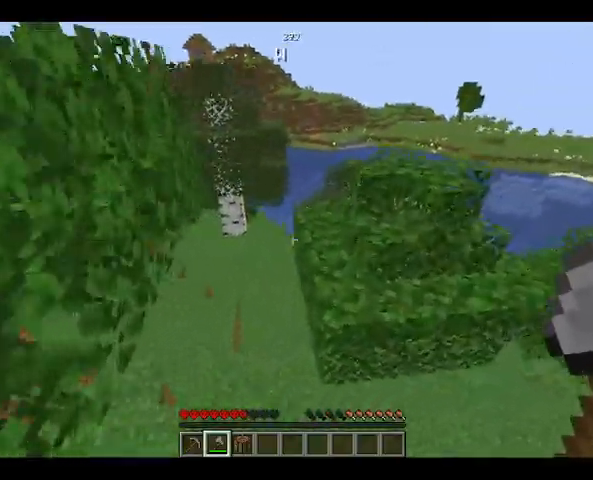
{"keys": ["w"], "mouse": [], "events": [[33, "w", "up"], [367, "w", "down"]]}
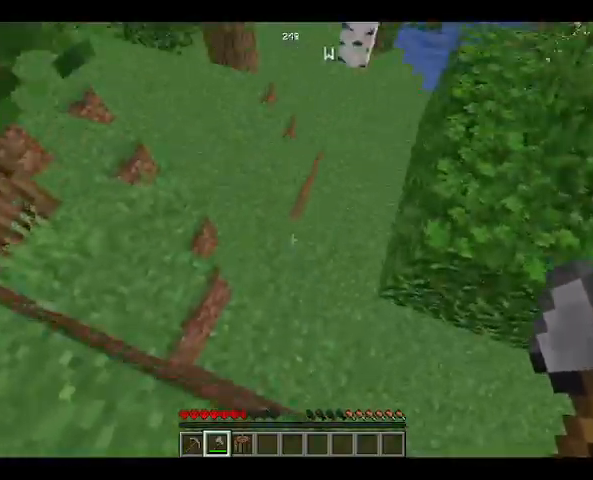
{"keys": ["w"], "mouse": [], "events": []}
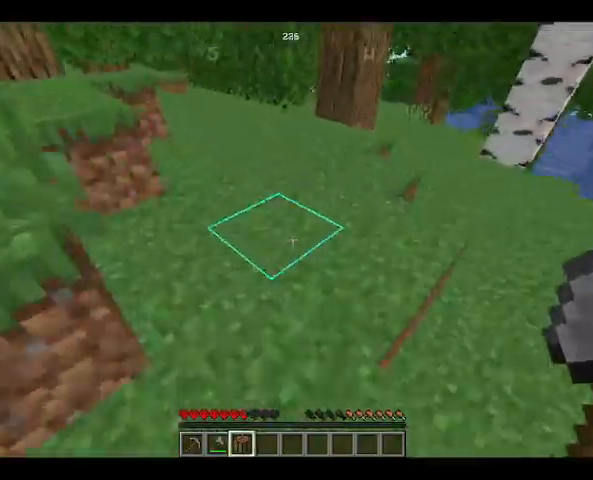
{"keys": ["w"], "mouse": [], "events": []}
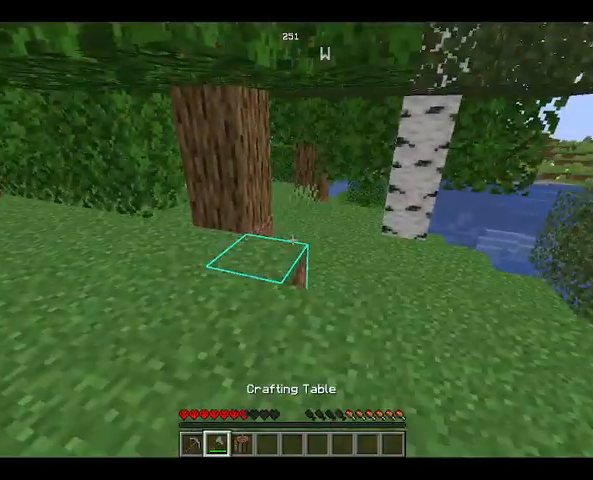
{"keys": ["w"], "mouse": [], "events": []}
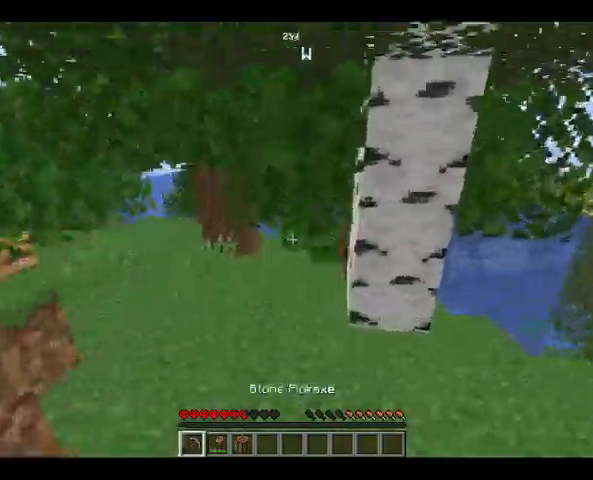
{"keys": ["w"], "mouse": [], "events": []}
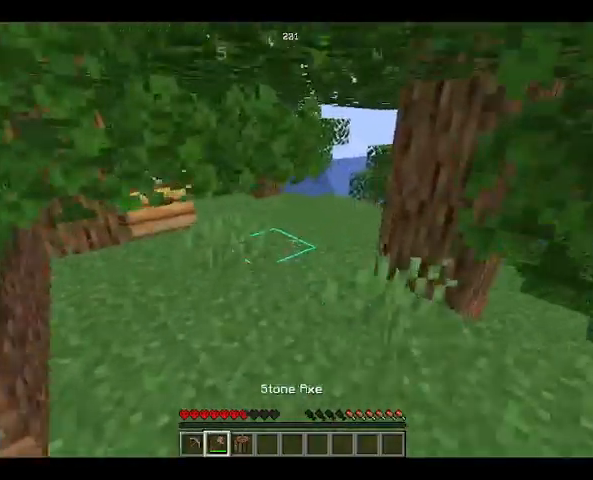
{"keys": ["w"], "mouse": [], "events": []}
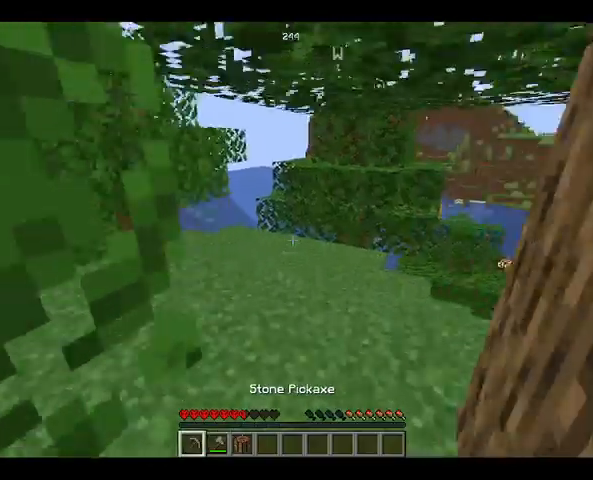
{"keys": ["w"], "mouse": [], "events": []}
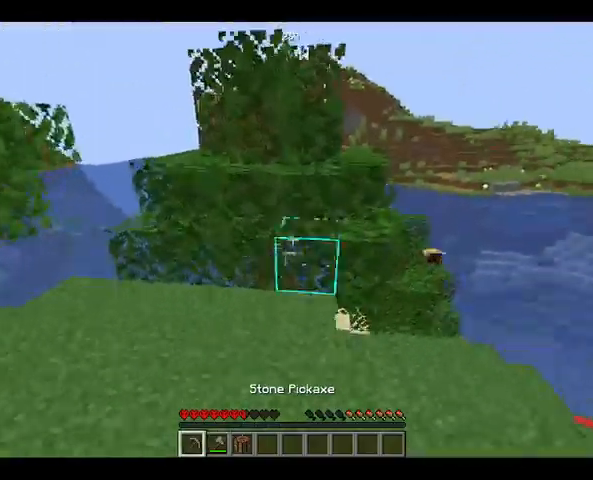
{"keys": ["w"], "mouse": [], "events": []}
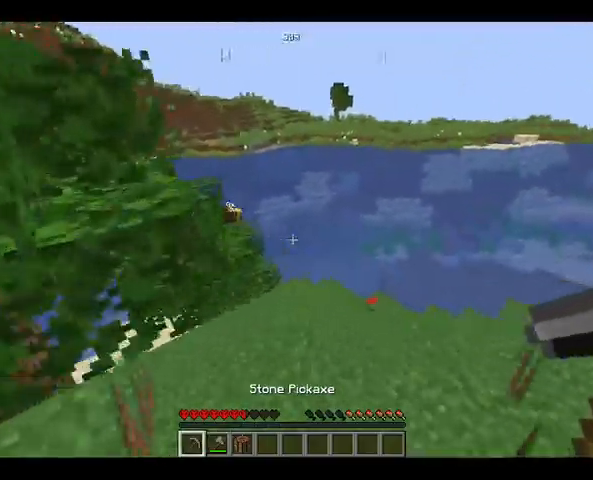
{"keys": ["w"], "mouse": [], "events": [[200, "w", "up"], [400, "w", "down"]]}
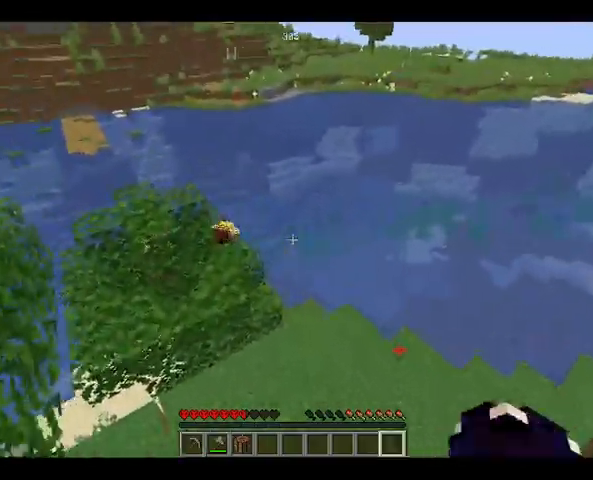
{"keys": [], "mouse": [], "events": [[200, "w", "up"]]}
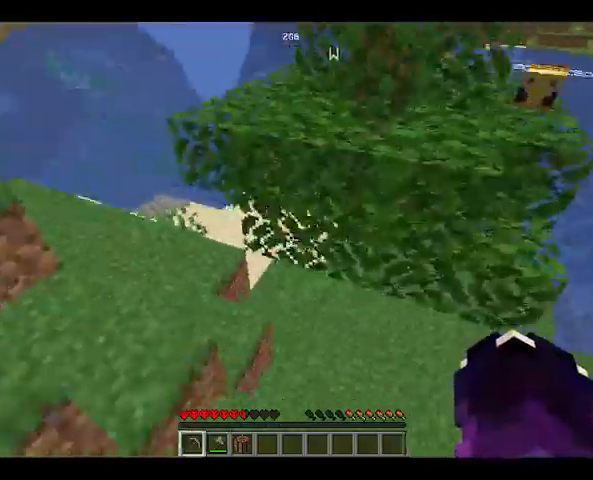
{"keys": ["w"], "mouse": [], "events": [[133, "w", "down"]]}
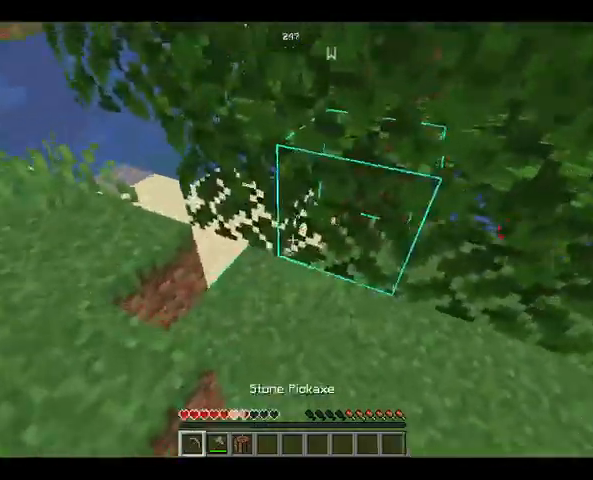
{"keys": ["w"], "mouse": [], "events": []}
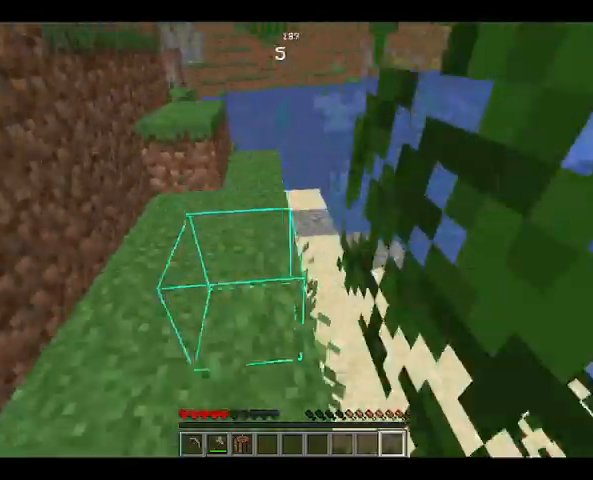
{"keys": ["w"], "mouse": [], "events": []}
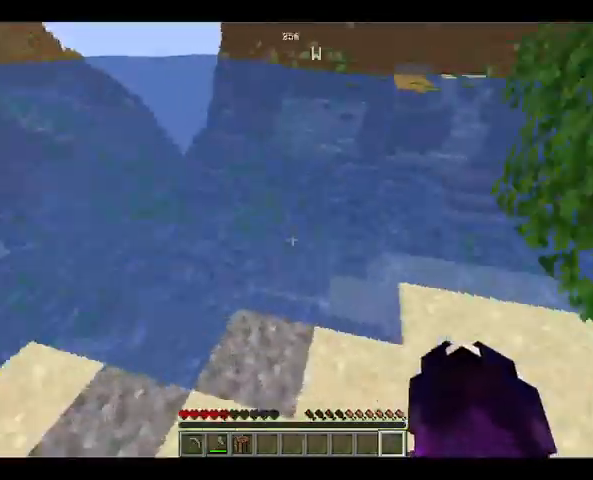
{"keys": ["w"], "mouse": [], "events": []}
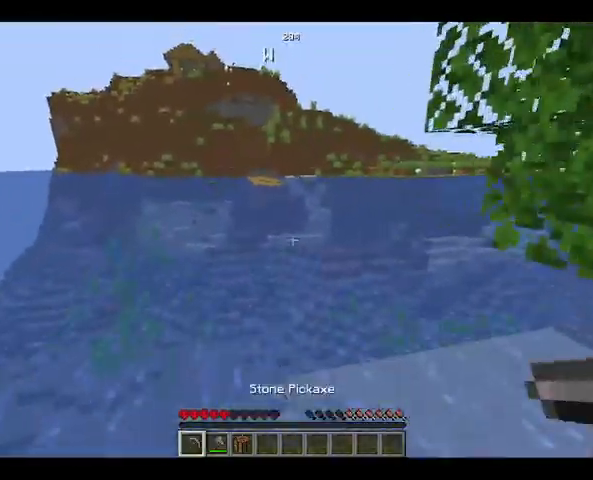
{"keys": ["w"], "mouse": [], "events": [[33, "space", "down"], [467, "space", "up"]]}
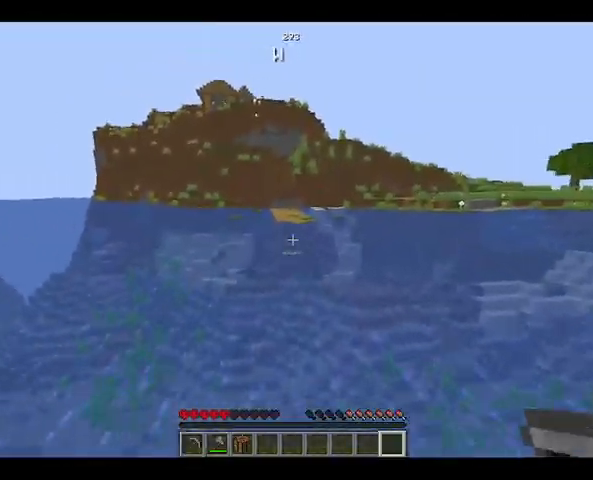
{"keys": ["w"], "mouse": [], "events": []}
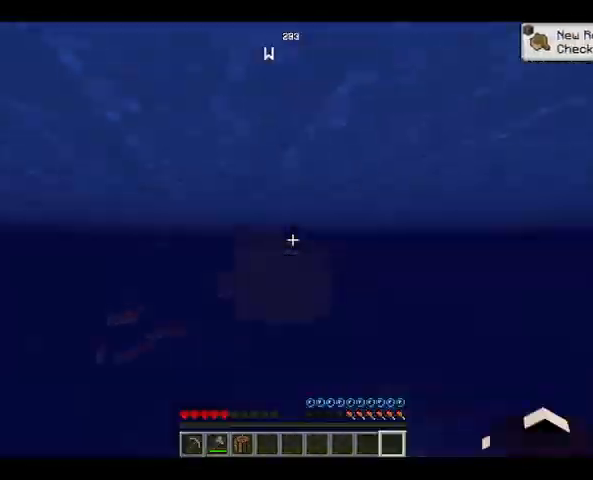
{"keys": ["w"], "mouse": [], "events": []}
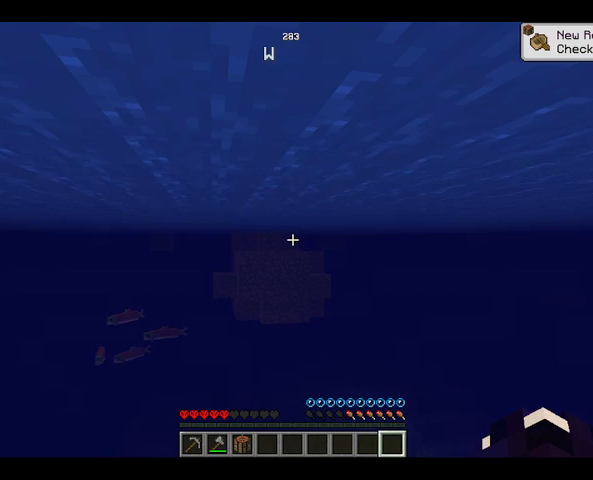
{"keys": ["w"], "mouse": [], "events": [[133, "space", "down"], [400, "space", "up"]]}